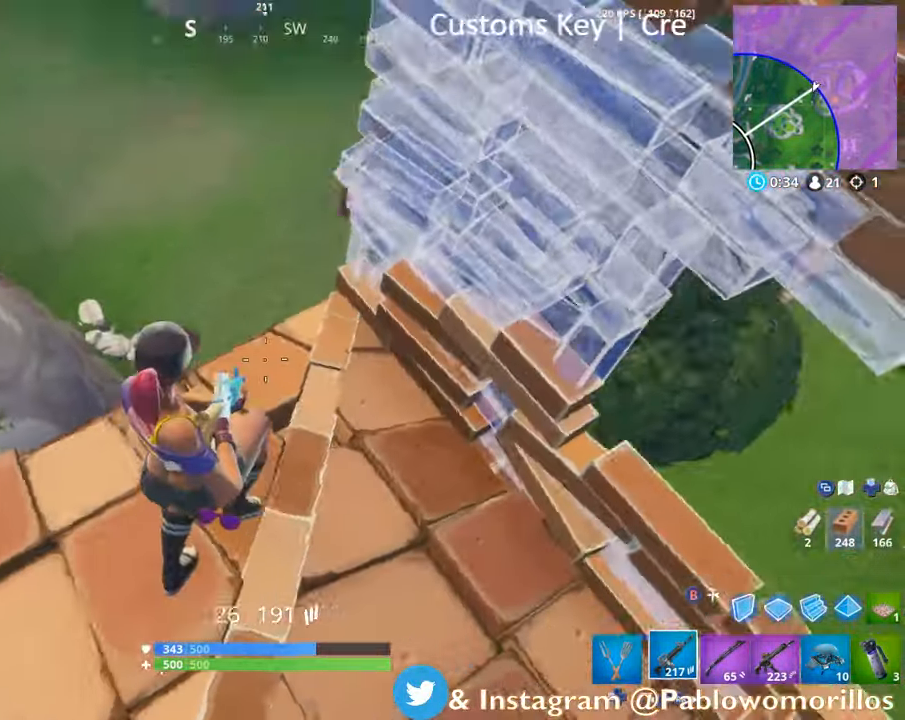
Gameplay with a controller (Xbox layout); each line is a JSON object with the inputs held at the frame after it. "events" lists button and stick changes between this image and that frame as [ms after this image, input, new state], when the widget could be followed in between.
{"buttons": [], "left_stick": "down-right", "right_stick": "center", "events": [[133, "R1", "down"], [233, "R1", "up"], [233, "right_stick", "center"], [416, "left_stick", "down-right"]]}
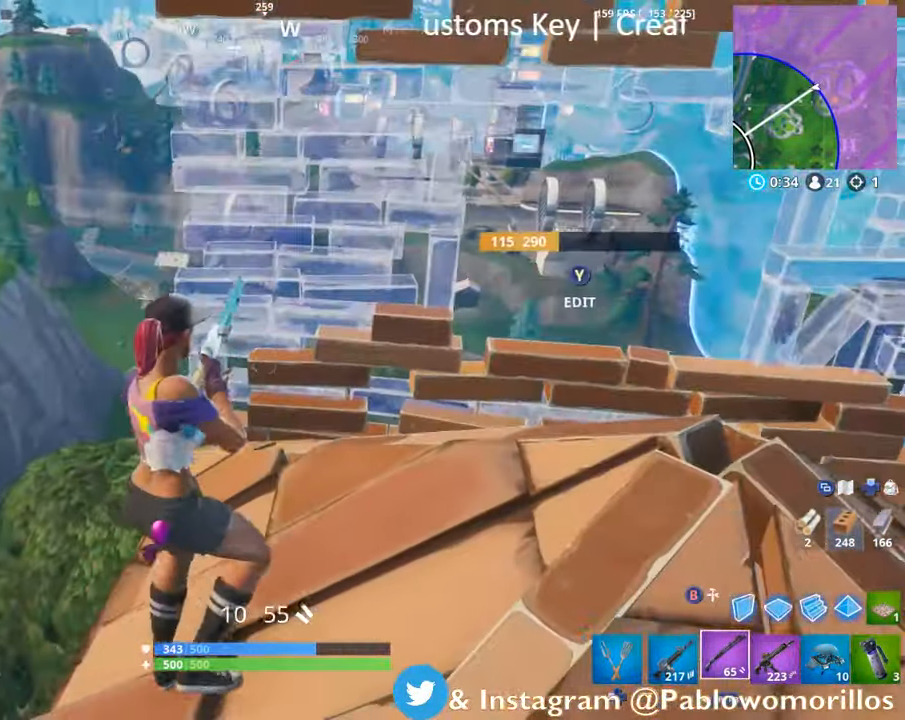
{"buttons": [], "left_stick": "up-left", "right_stick": "center", "events": [[16, "R1", "down"], [150, "R1", "up"], [233, "left_stick", "down-left"], [283, "right_stick", "down-left"], [350, "L1", "down"], [400, "left_stick", "up-left"], [417, "right_stick", "center"], [500, "L1", "up"]]}
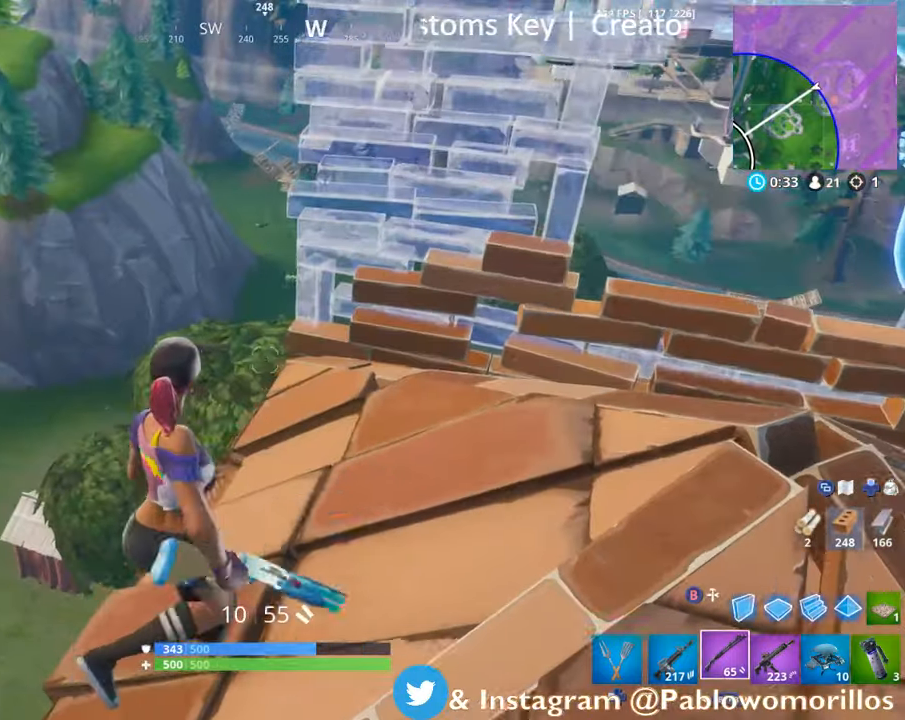
{"buttons": [], "left_stick": "up-right", "right_stick": "center", "events": [[50, "left_stick", "up"], [317, "A", "down"], [500, "A", "up"], [500, "left_stick", "up-right"]]}
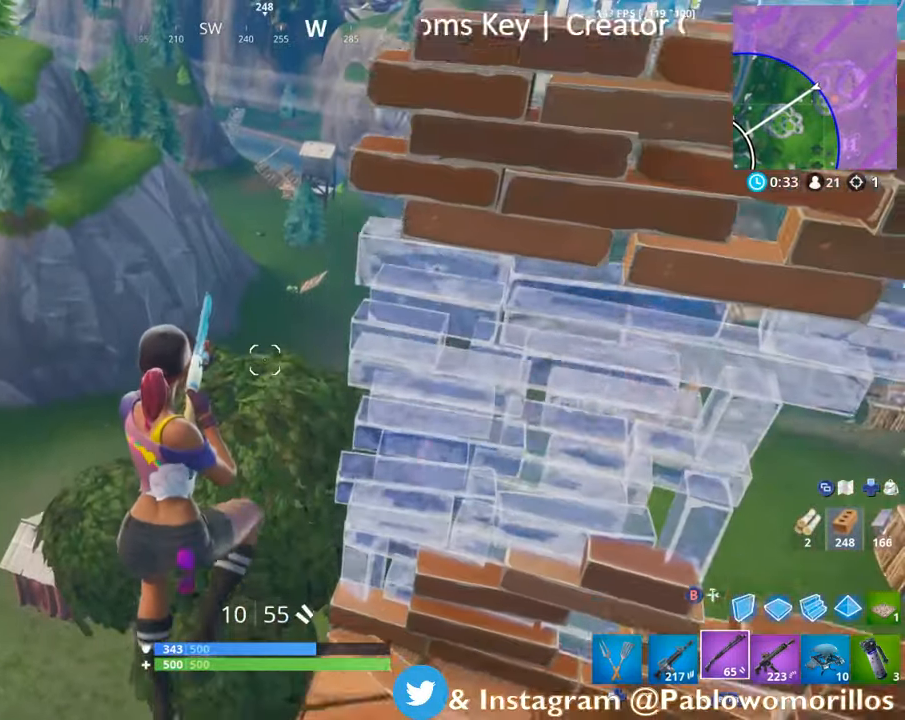
{"buttons": ["A"], "left_stick": "up", "right_stick": "center", "events": [[200, "left_stick", "up"], [300, "A", "down"]]}
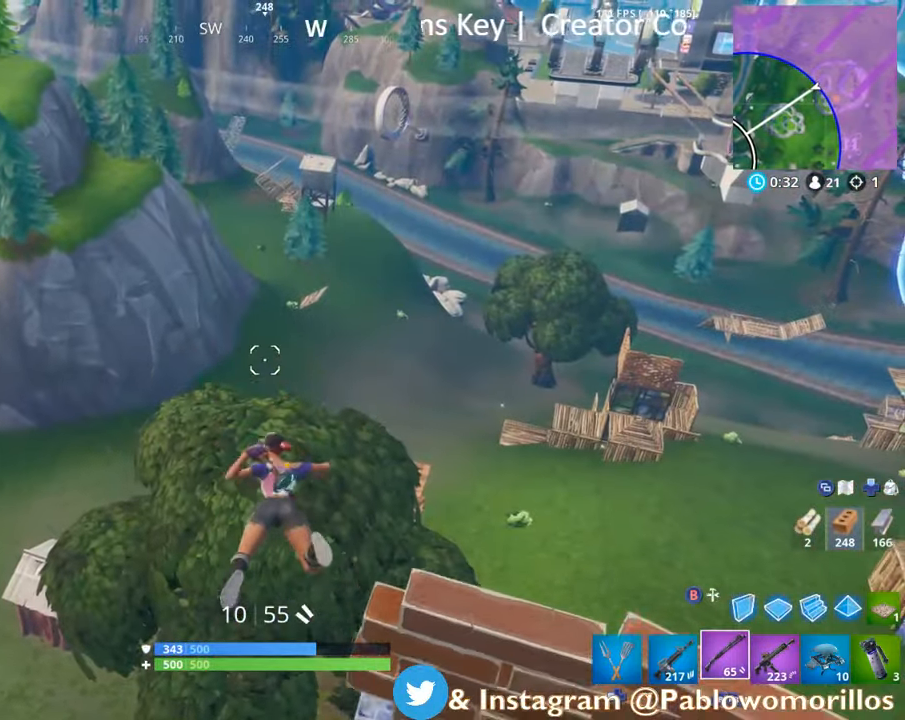
{"buttons": [], "left_stick": "up", "right_stick": "center", "events": [[67, "A", "up"], [300, "right_stick", "up-right"], [433, "right_stick", "center"]]}
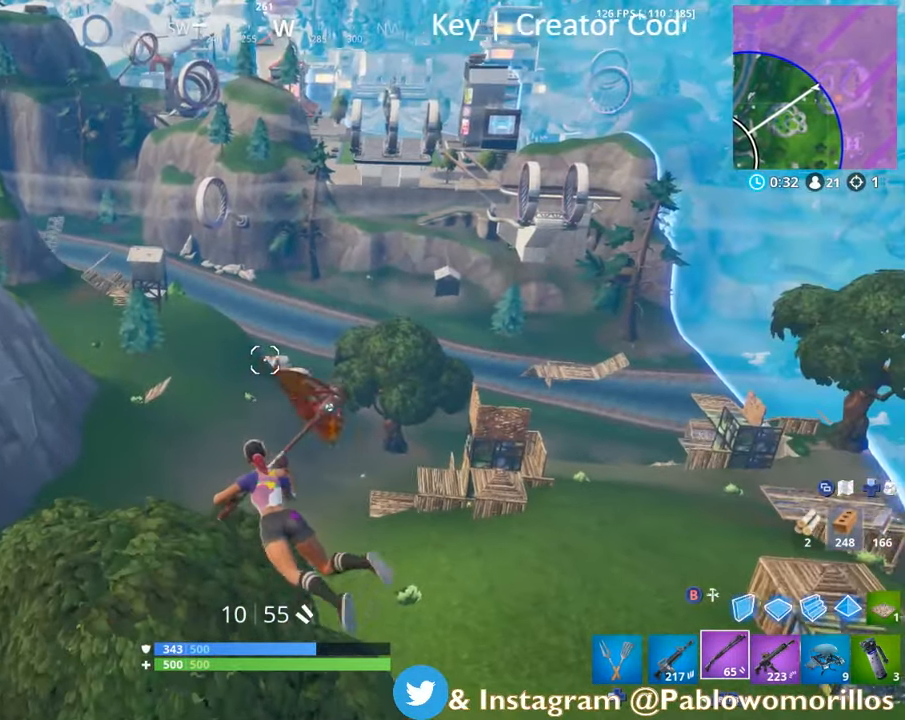
{"buttons": [], "left_stick": "up", "right_stick": "center", "events": []}
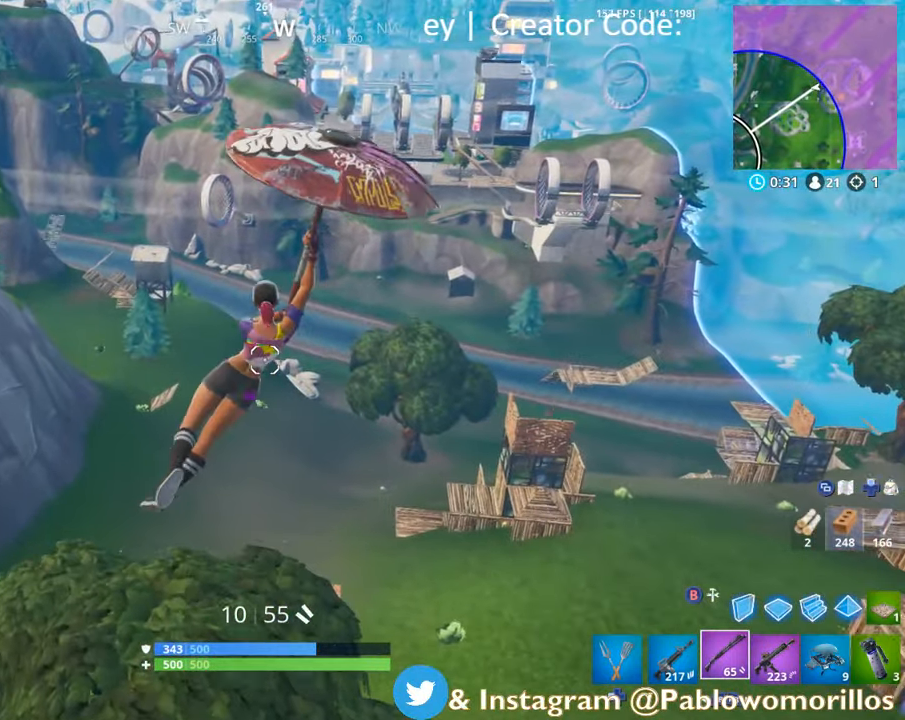
{"buttons": [], "left_stick": "up", "right_stick": "center", "events": [[217, "right_stick", "left"], [367, "right_stick", "center"]]}
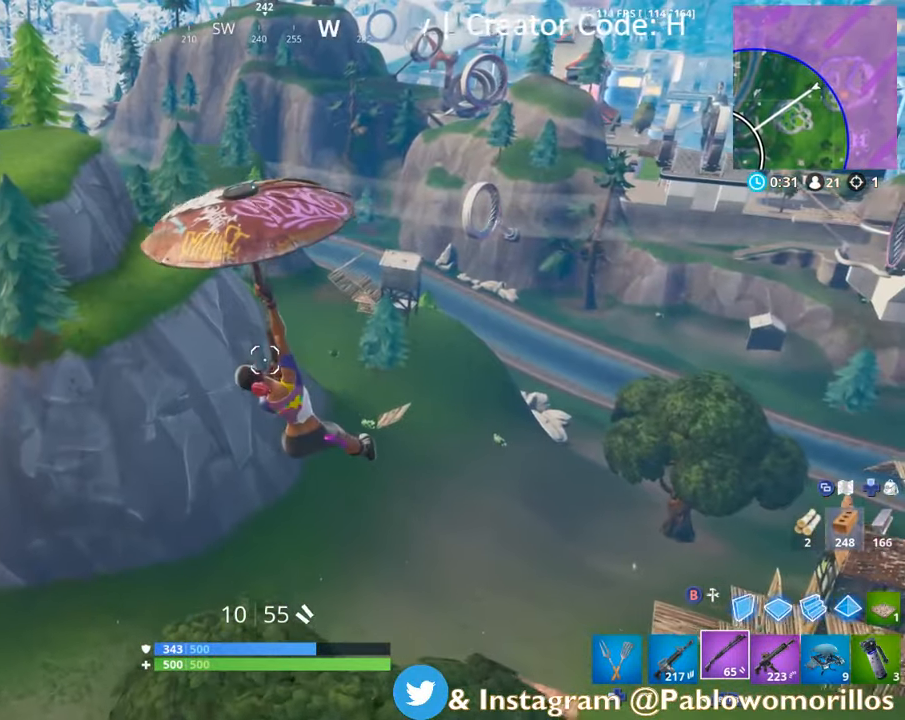
{"buttons": [], "left_stick": "up", "right_stick": "center", "events": [[333, "right_stick", "up"], [467, "right_stick", "center"]]}
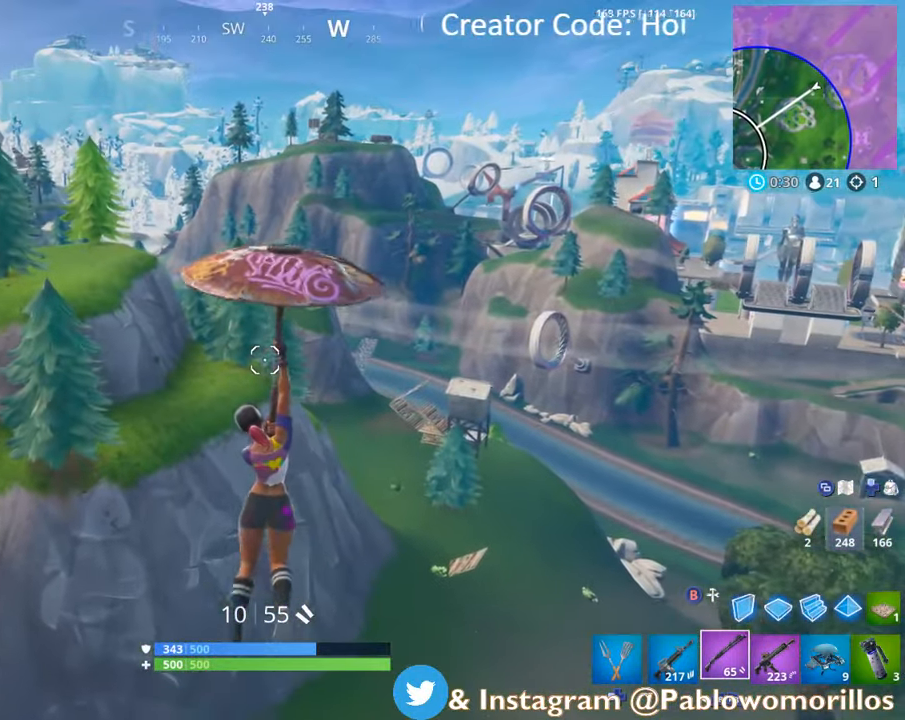
{"buttons": [], "left_stick": "up", "right_stick": "center", "events": [[183, "SELECT", "down"], [400, "SELECT", "up"]]}
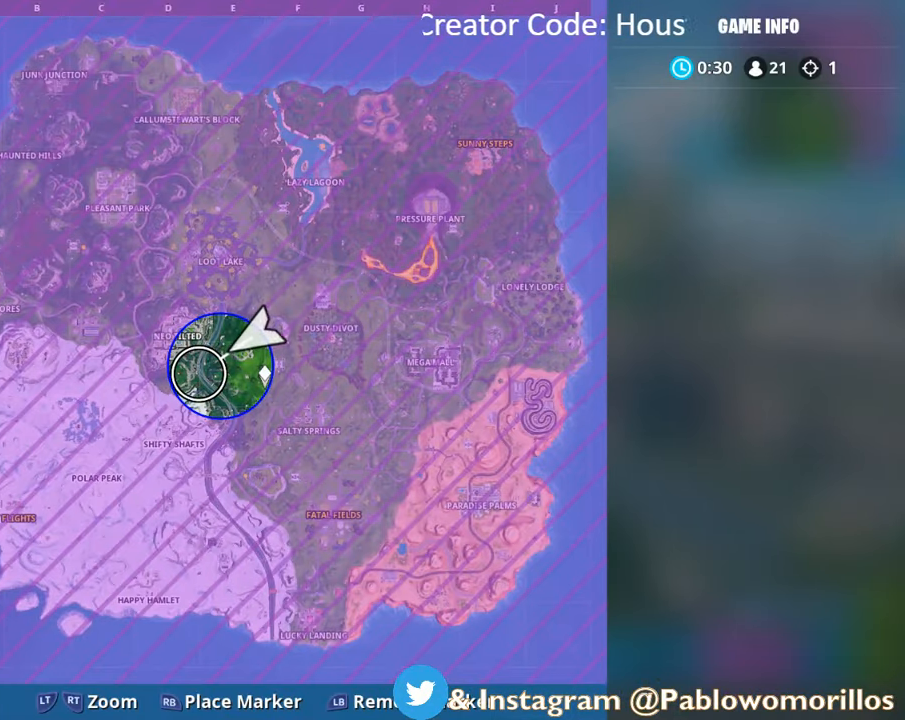
{"buttons": [], "left_stick": "up", "right_stick": "center", "events": [[200, "SELECT", "down"], [300, "SELECT", "up"]]}
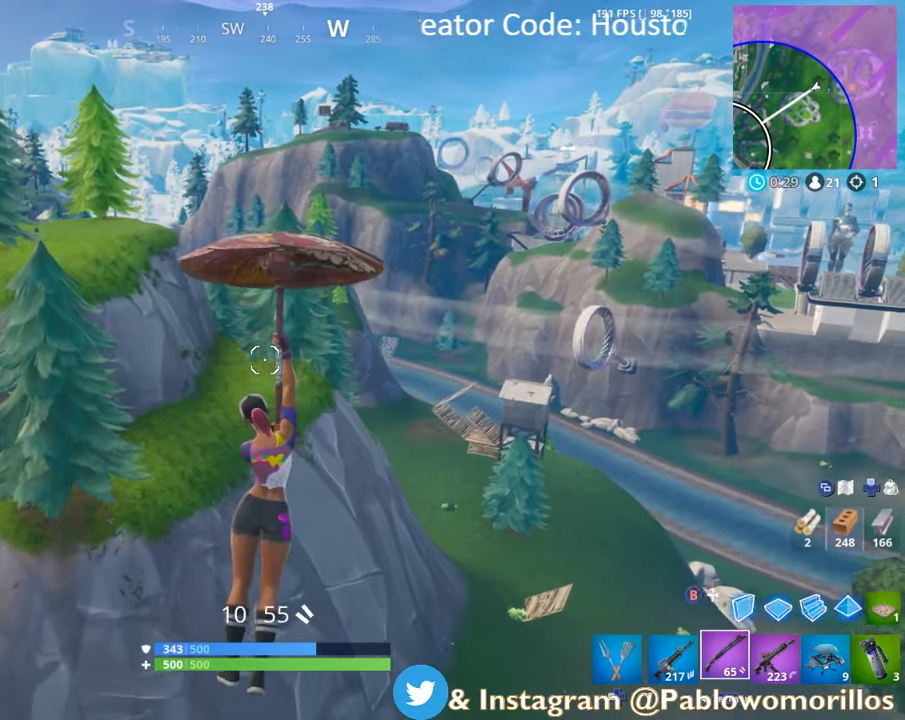
{"buttons": [], "left_stick": "up", "right_stick": "center", "events": [[17, "right_stick", "right"], [167, "right_stick", "center"]]}
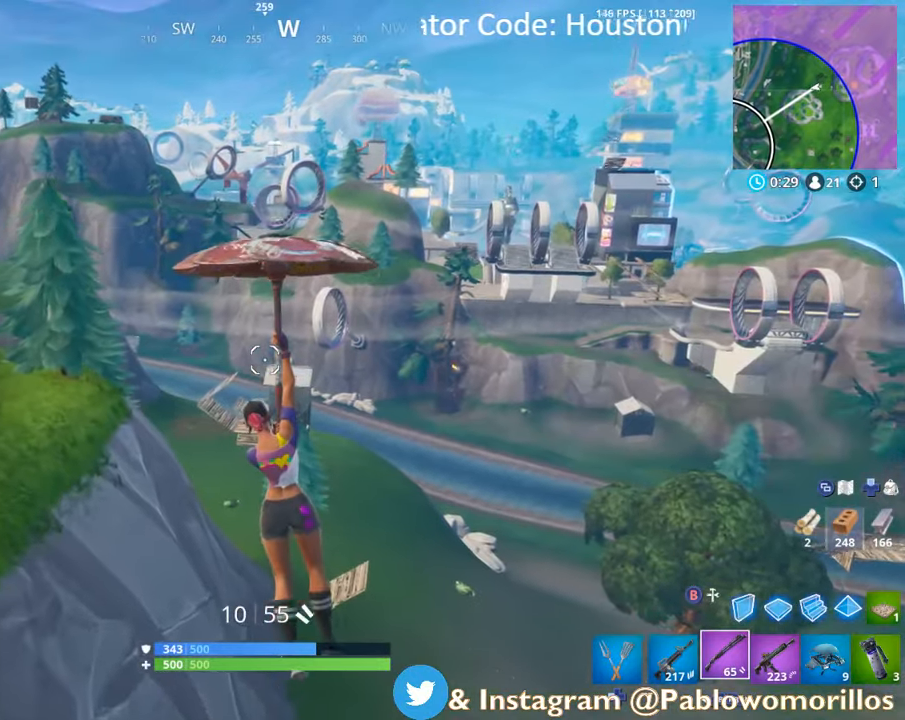
{"buttons": [], "left_stick": "up", "right_stick": "center", "events": []}
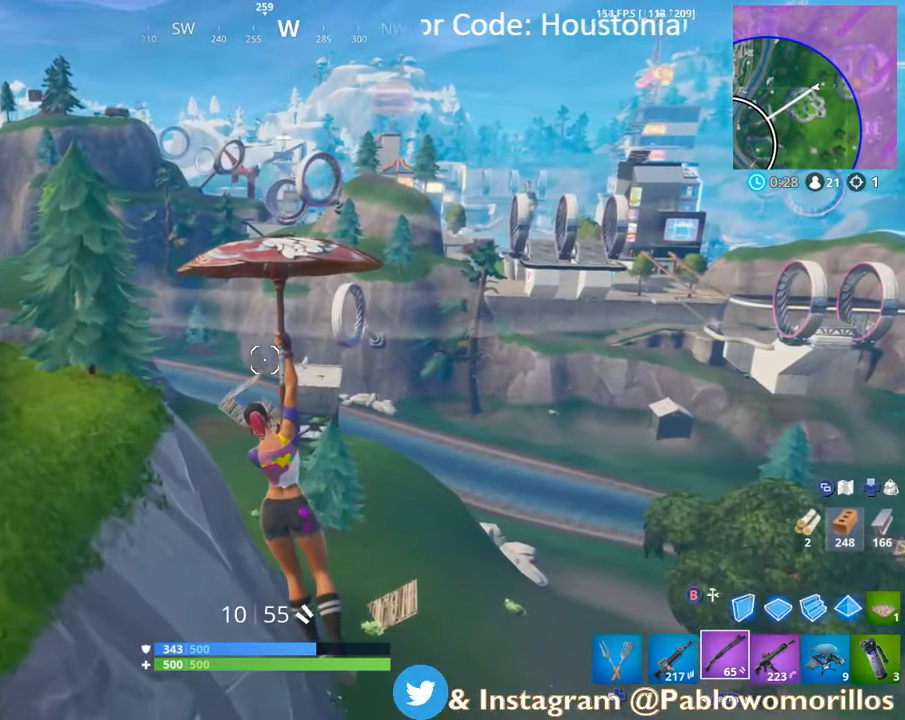
{"buttons": [], "left_stick": "up", "right_stick": "center", "events": []}
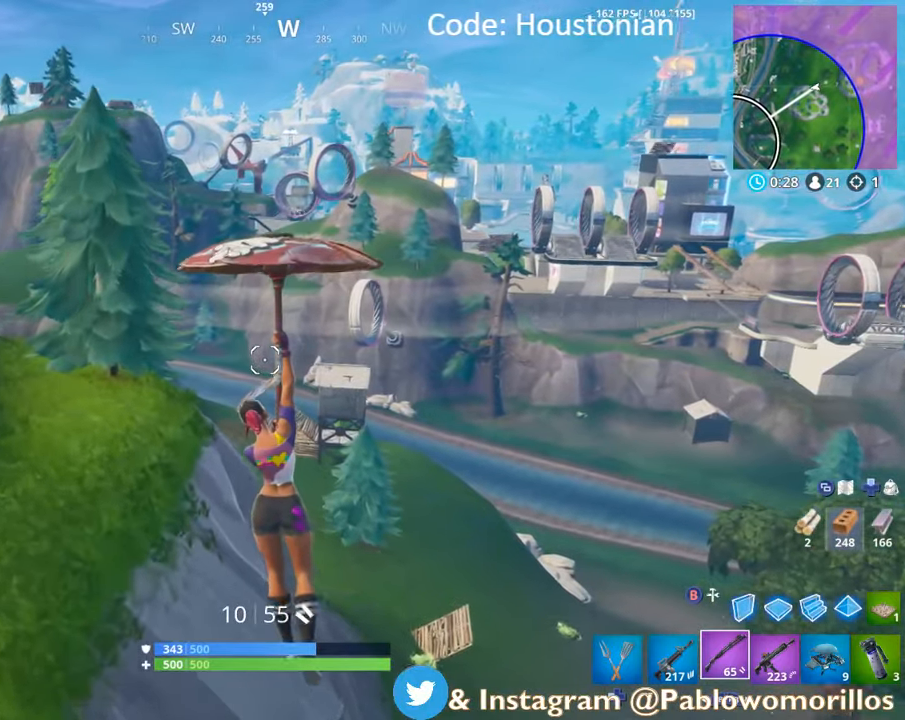
{"buttons": [], "left_stick": "up", "right_stick": "center", "events": []}
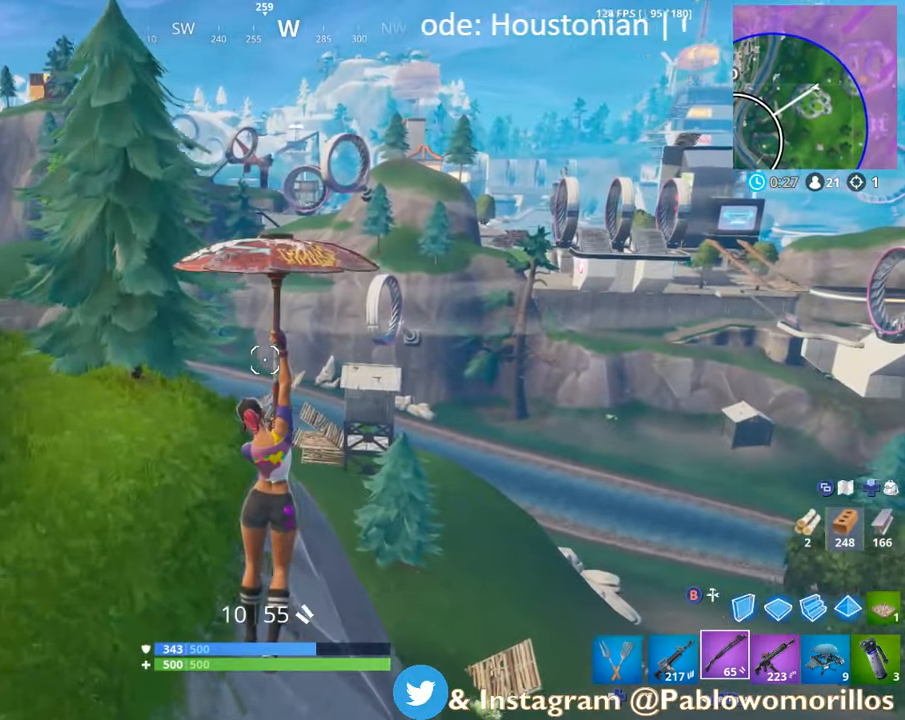
{"buttons": [], "left_stick": "up", "right_stick": "center", "events": [[84, "right_stick", "left"], [217, "right_stick", "center"]]}
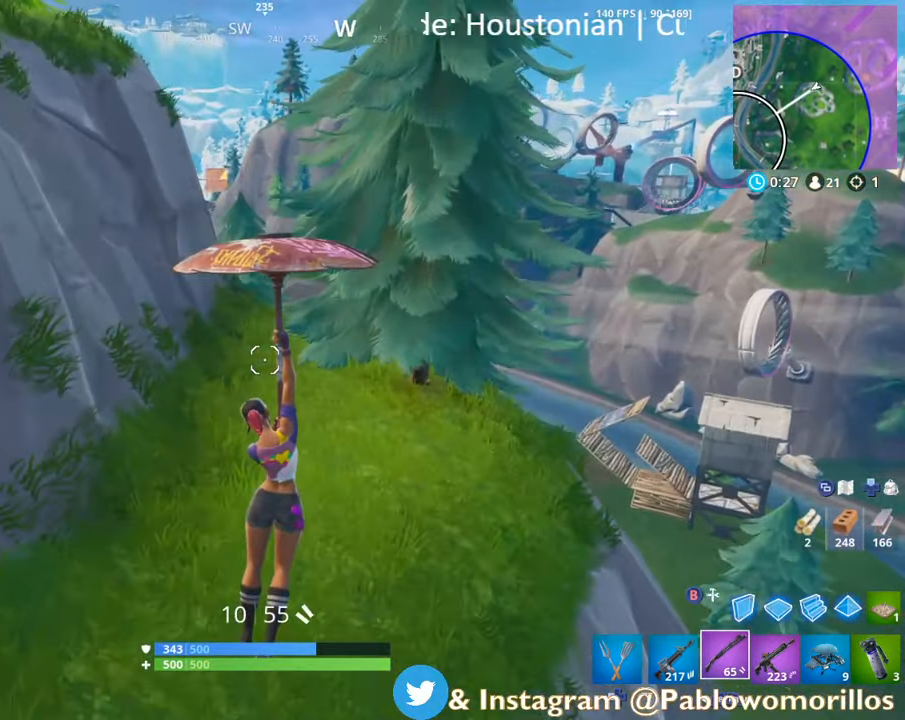
{"buttons": [], "left_stick": "up", "right_stick": "center", "events": [[34, "right_stick", "right"], [134, "right_stick", "center"]]}
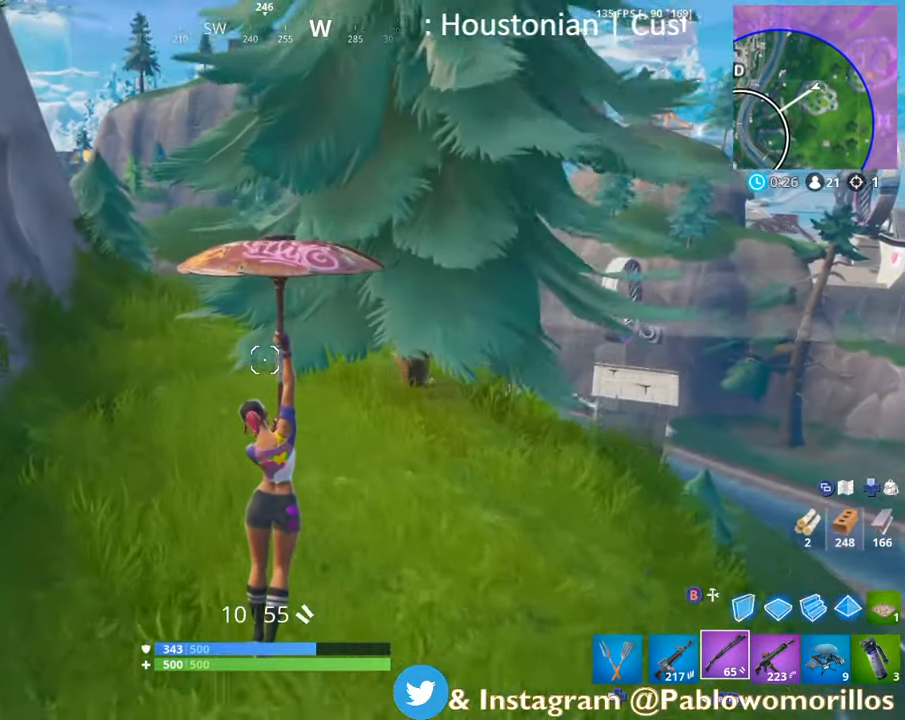
{"buttons": [], "left_stick": "up", "right_stick": "center", "events": [[350, "DPAD_LEFT", "down"], [434, "DPAD_LEFT", "up"]]}
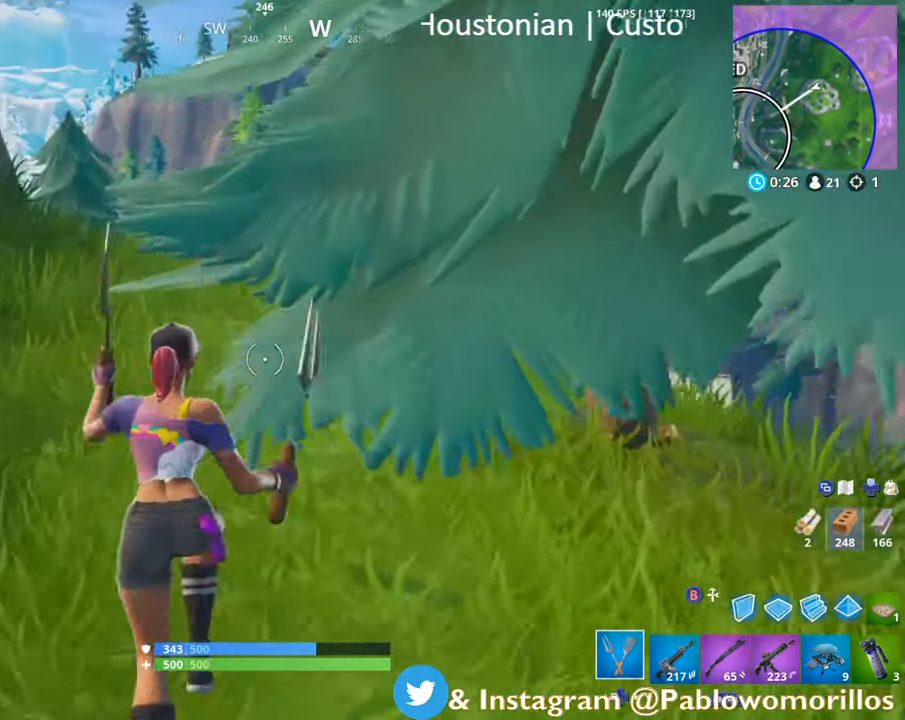
{"buttons": ["R2"], "left_stick": "center", "right_stick": "center", "events": [[67, "right_stick", "right"], [200, "left_stick", "up-left"], [234, "R2", "down"], [417, "right_stick", "center"], [434, "left_stick", "center"]]}
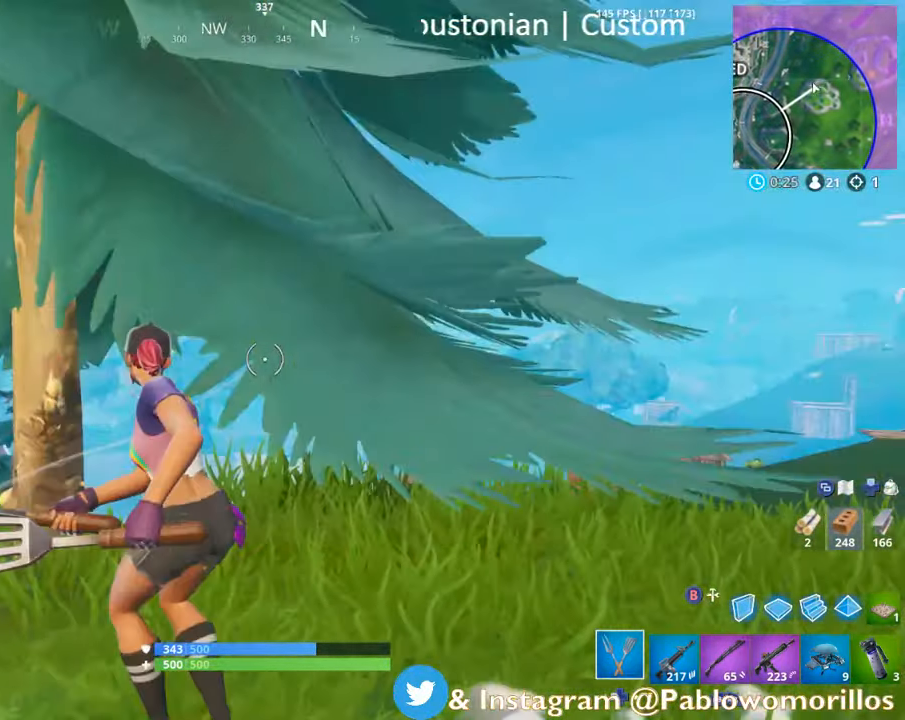
{"buttons": ["R2"], "left_stick": "down-left", "right_stick": "left", "events": [[34, "left_stick", "down"], [217, "right_stick", "up"], [334, "right_stick", "center"], [400, "left_stick", "down-left"], [484, "right_stick", "left"]]}
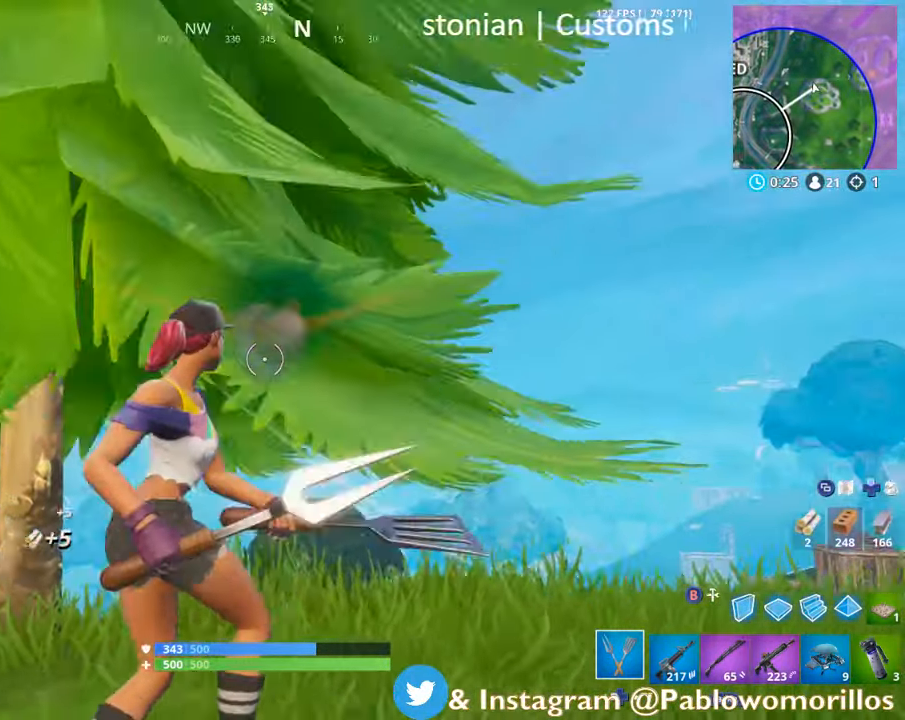
{"buttons": ["R2"], "left_stick": "down", "right_stick": "center", "events": [[34, "left_stick", "left"], [117, "right_stick", "center"], [217, "left_stick", "up"], [267, "right_stick", "right"], [400, "left_stick", "right"], [450, "right_stick", "center"], [500, "left_stick", "down"]]}
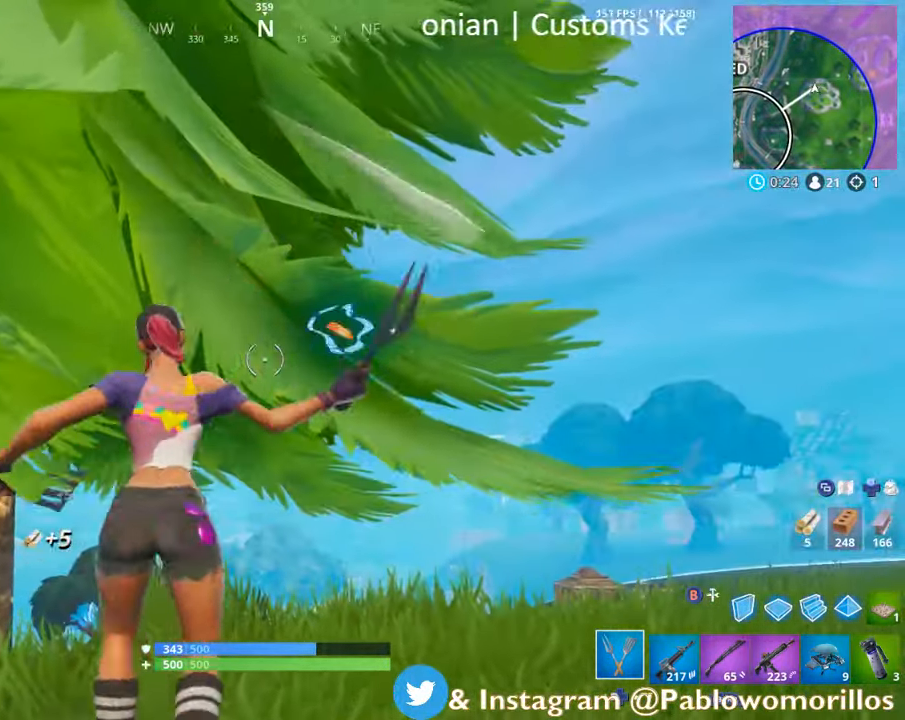
{"buttons": ["R2"], "left_stick": "down", "right_stick": "up-left", "events": [[234, "left_stick", "right"], [334, "left_stick", "up"], [467, "right_stick", "up-left"], [484, "left_stick", "down"]]}
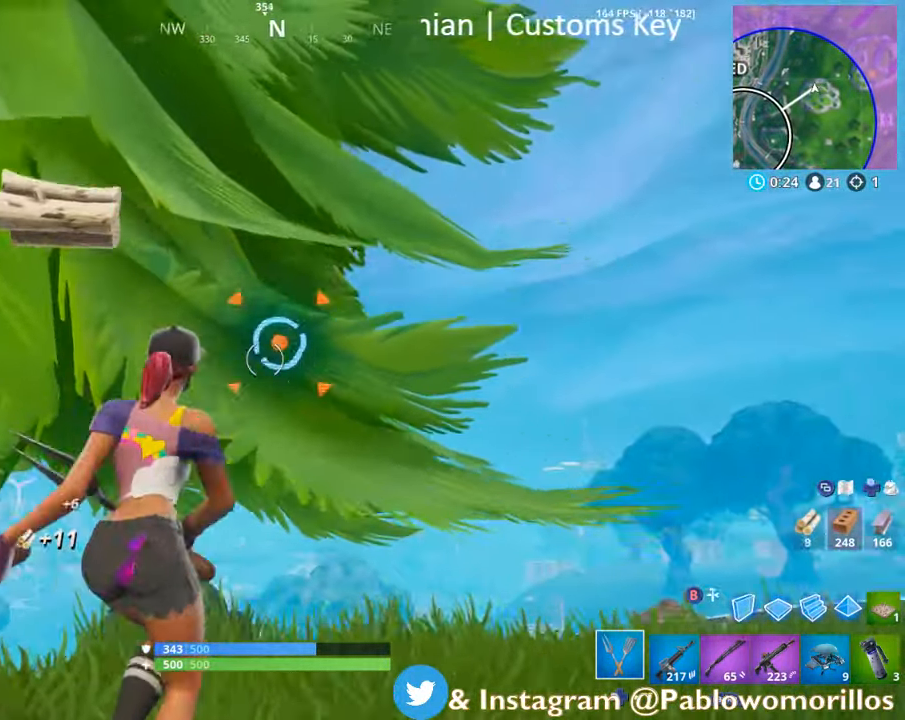
{"buttons": ["R2"], "left_stick": "up", "right_stick": "down", "events": [[50, "right_stick", "center"], [283, "left_stick", "center"], [350, "left_stick", "up"], [483, "right_stick", "down"]]}
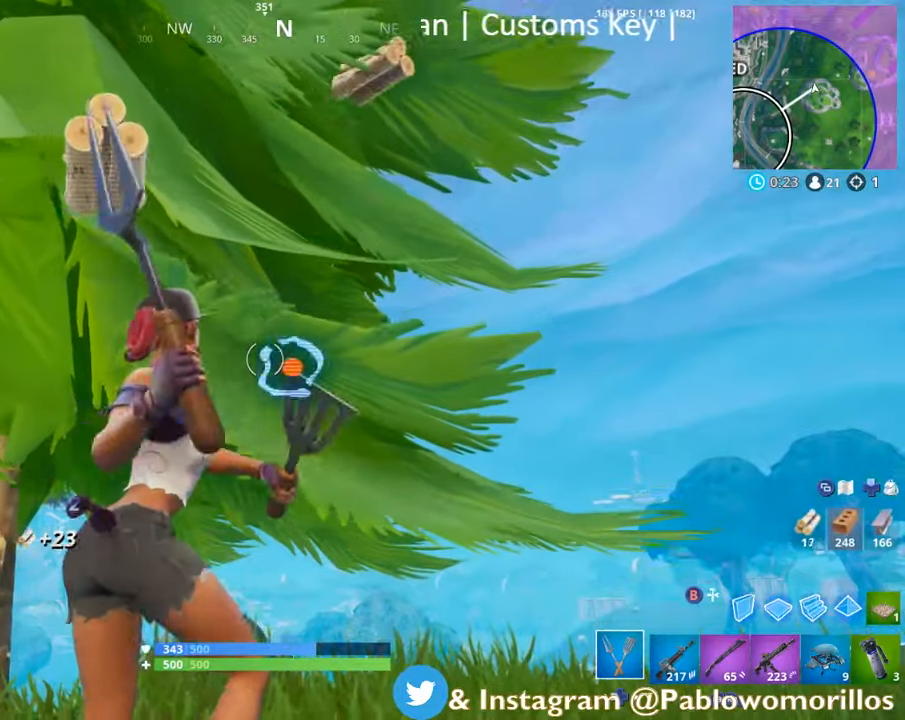
{"buttons": ["R2"], "left_stick": "center", "right_stick": "center", "events": [[50, "left_stick", "up-left"], [100, "right_stick", "center"], [200, "left_stick", "down"], [500, "left_stick", "center"]]}
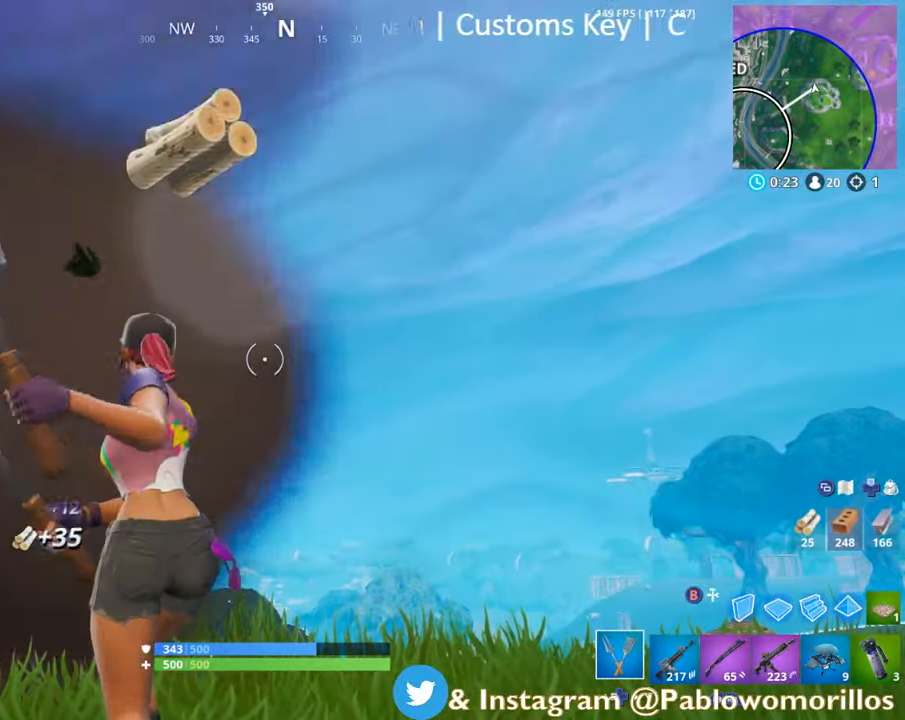
{"buttons": ["L1"], "left_stick": "up-left", "right_stick": "center", "events": [[33, "left_stick", "up"], [66, "R2", "up"], [66, "right_stick", "down"], [133, "R1", "down"], [216, "left_stick", "up-left"], [333, "R1", "up"], [366, "right_stick", "center"], [500, "L1", "down"]]}
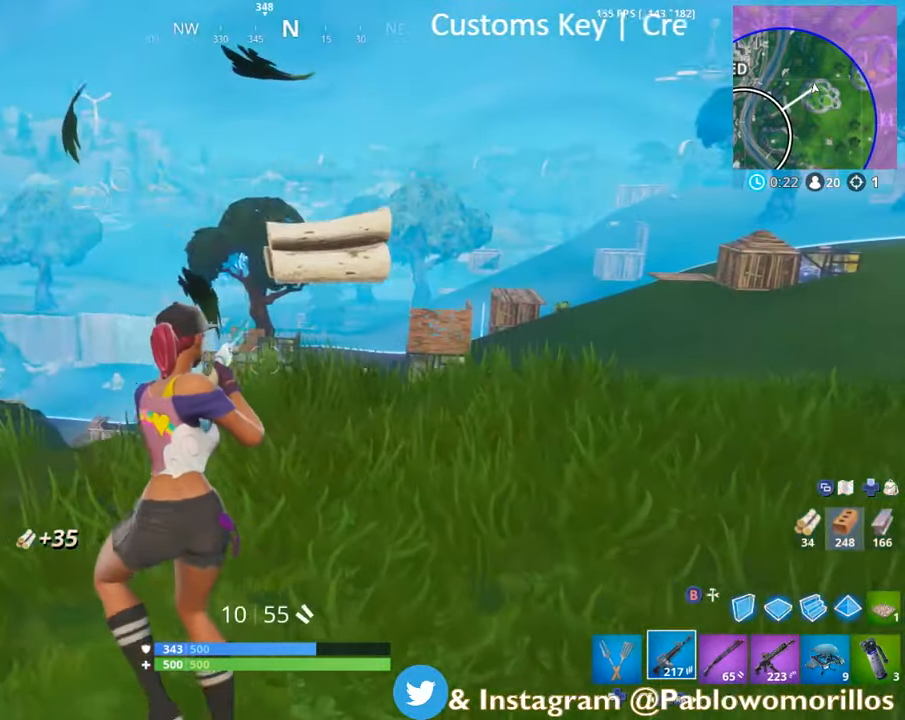
{"buttons": [], "left_stick": "left", "right_stick": "center", "events": [[133, "right_stick", "down"], [166, "L1", "up"], [266, "right_stick", "center"], [300, "left_stick", "left"]]}
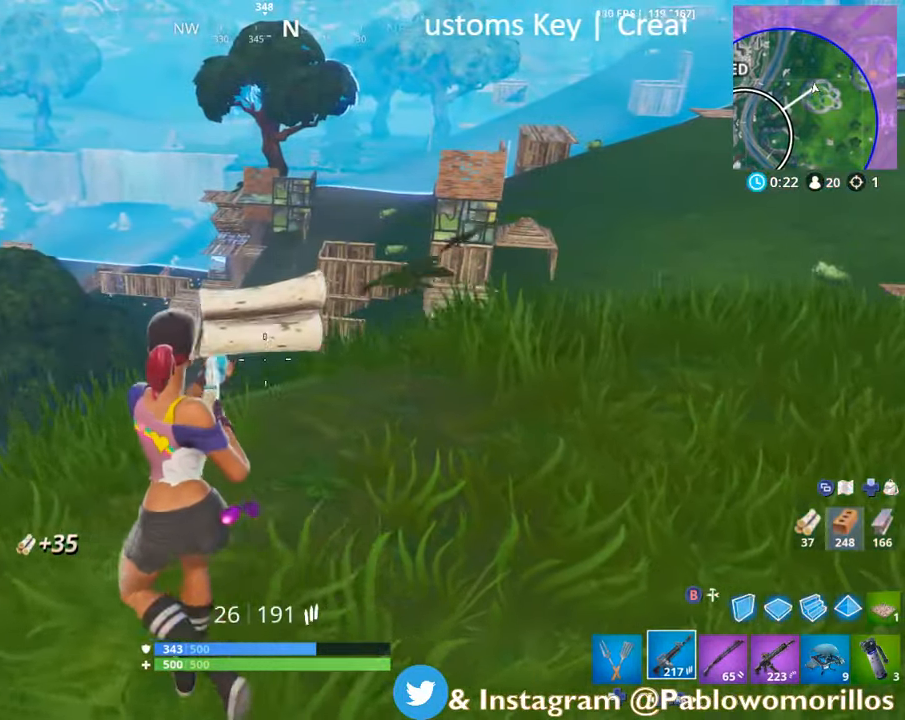
{"buttons": [], "left_stick": "left", "right_stick": "center", "events": []}
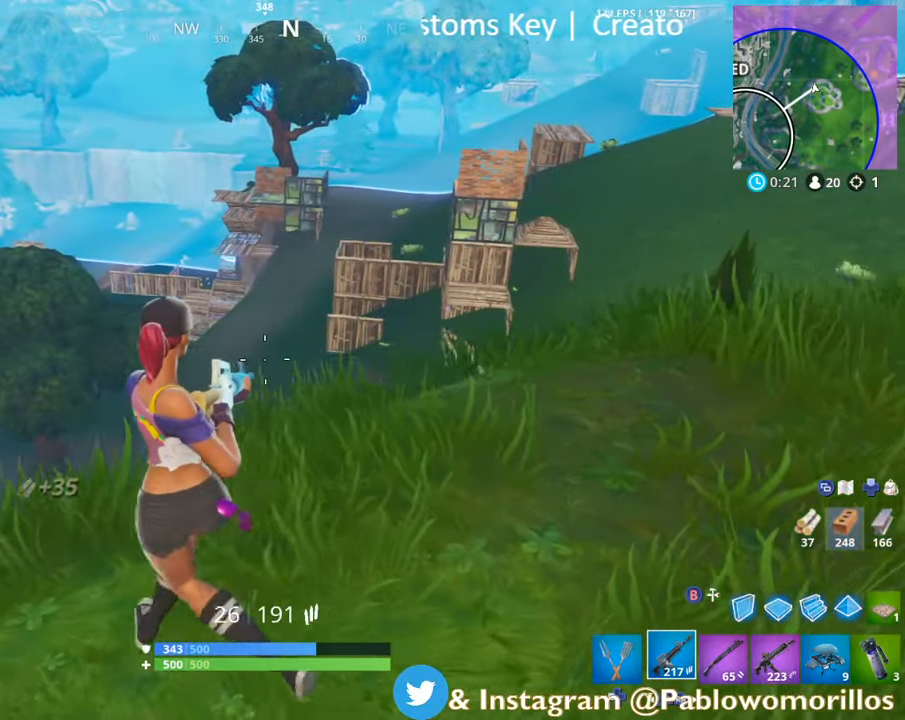
{"buttons": [], "left_stick": "down-left", "right_stick": "center", "events": [[383, "left_stick", "down-left"]]}
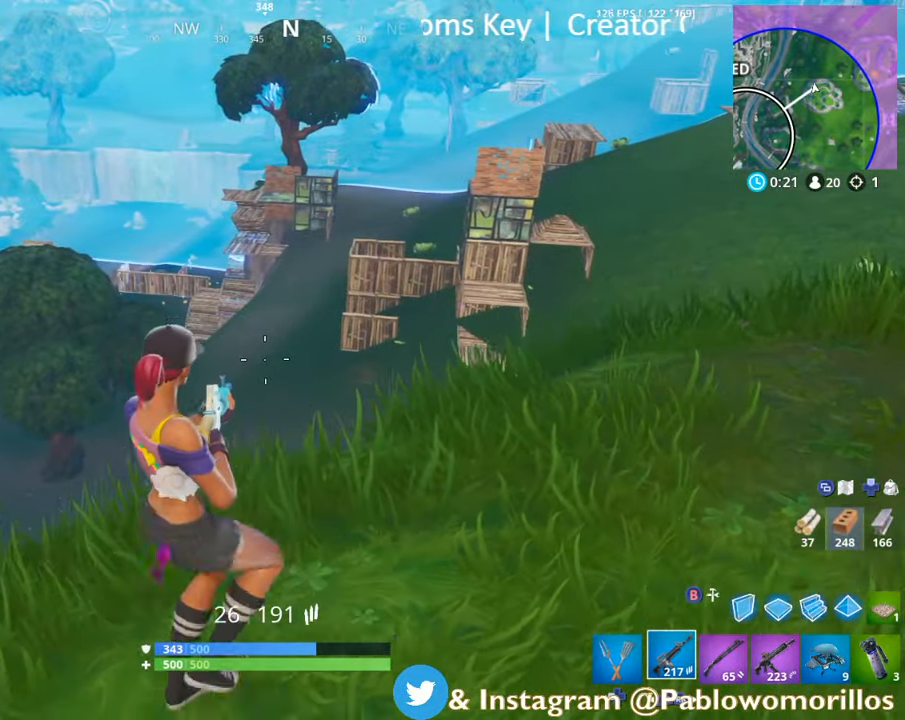
{"buttons": [], "left_stick": "down-left", "right_stick": "up-right", "events": [[200, "R3", "down"], [283, "R3", "up"], [466, "right_stick", "up-right"]]}
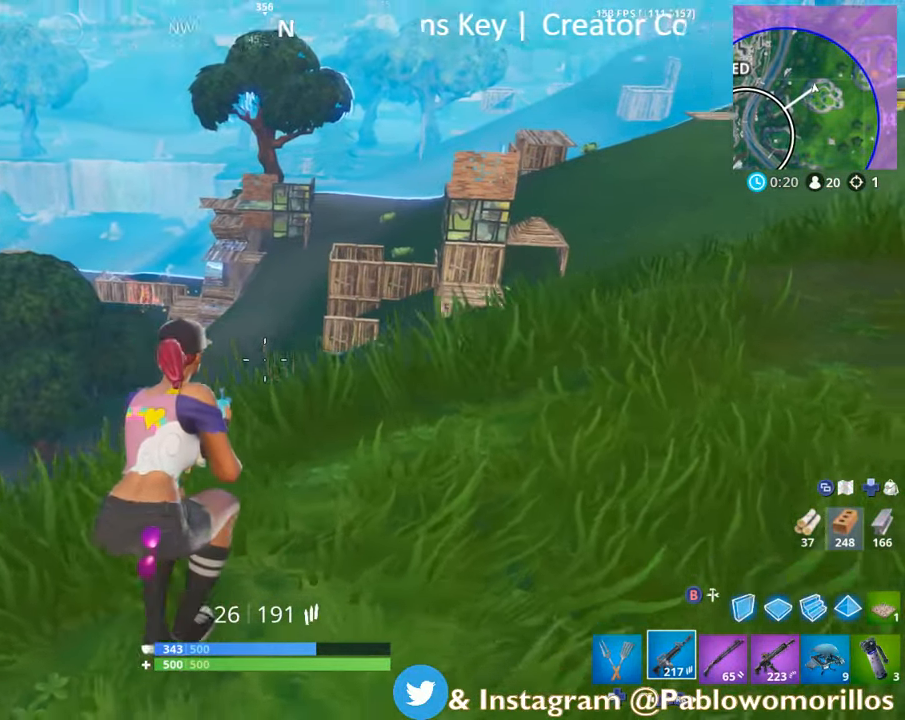
{"buttons": [], "left_stick": "down", "right_stick": "center", "events": [[66, "left_stick", "down"], [133, "right_stick", "center"]]}
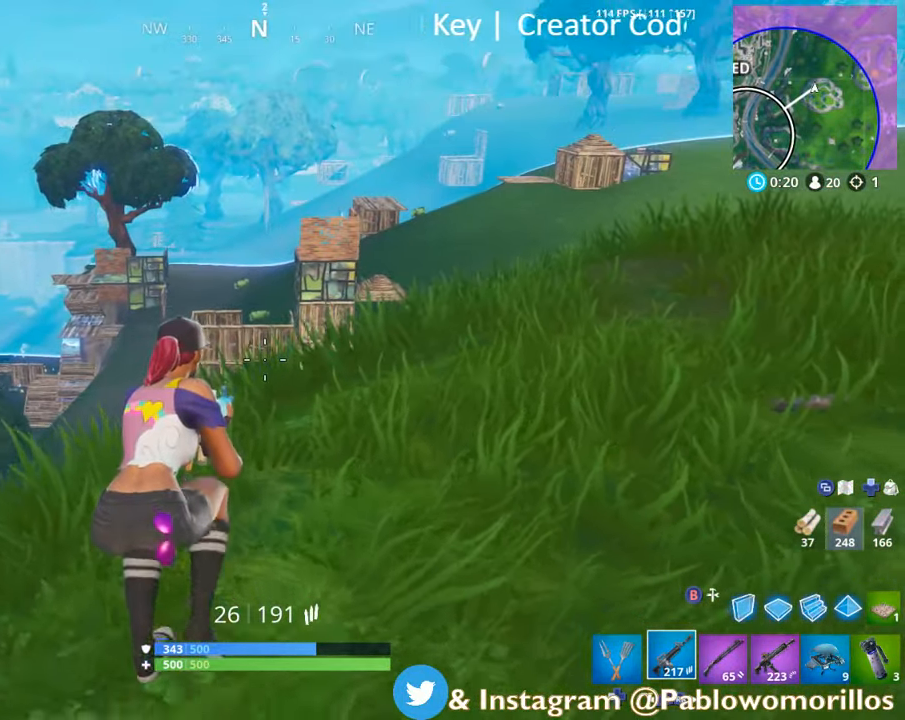
{"buttons": ["A"], "left_stick": "left", "right_stick": "center", "events": [[33, "left_stick", "down-right"], [100, "right_stick", "down-left"], [266, "left_stick", "down-left"], [266, "right_stick", "center"], [466, "A", "down"], [466, "left_stick", "left"]]}